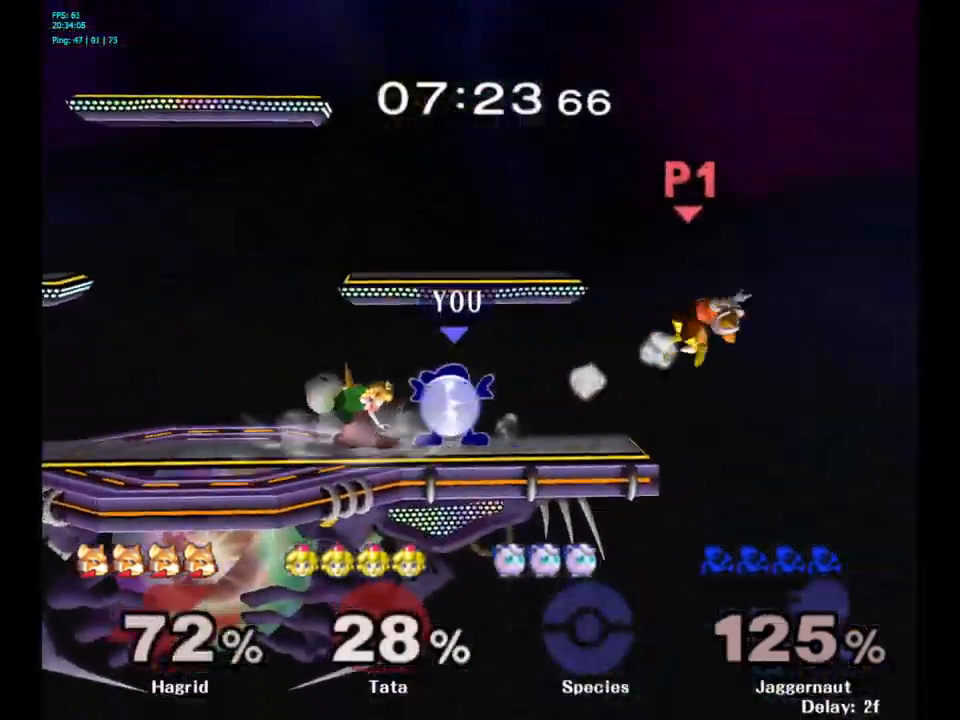
Gameplay with a controller (Nintendo layout); each line is a JSON object with the inputs held at the frame after it. "events" lists button and stick changes between this image and that frame as [ms after this image, input, new state], when the widget could be followed in between. Not read: L3 R3.
{"buttons": [], "left_stick": "center", "right_stick": "center", "events": [[50, "left_stick", "right"], [283, "R1", "up"], [283, "left_stick", "center"]]}
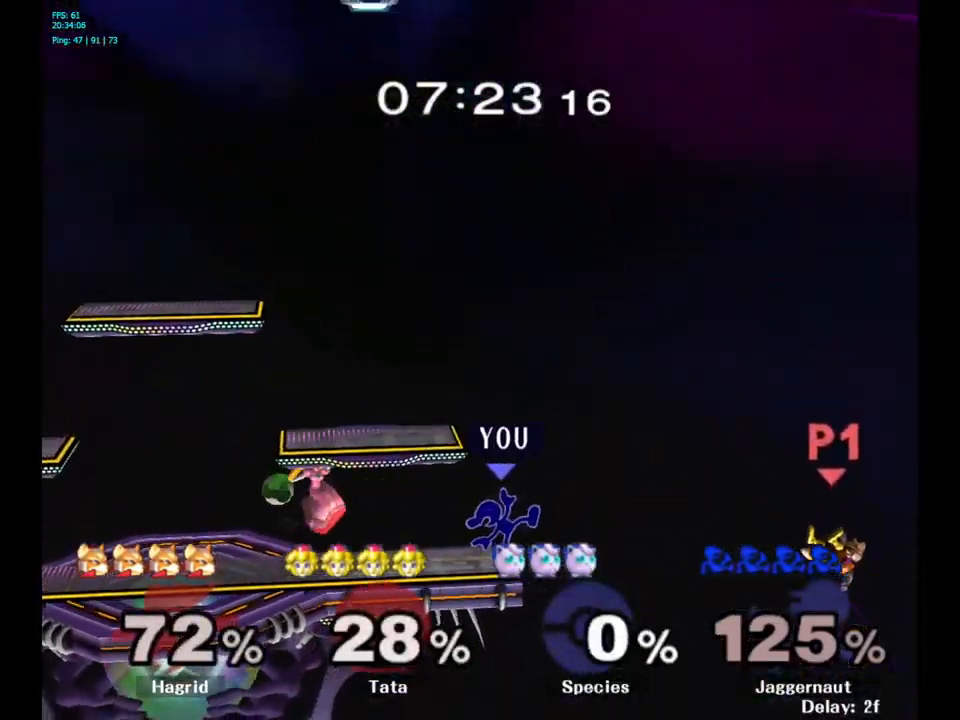
{"buttons": [], "left_stick": "right", "right_stick": "center", "events": [[183, "Y", "down"], [250, "Y", "up"], [367, "left_stick", "right"]]}
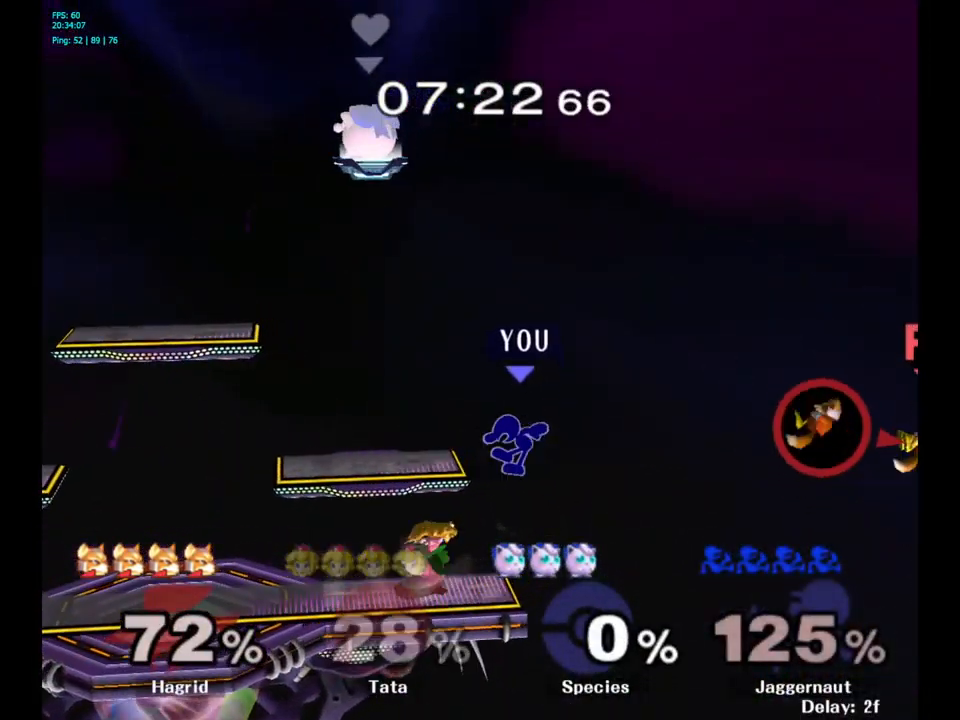
{"buttons": [], "left_stick": "left", "right_stick": "center", "events": [[67, "left_stick", "left"], [200, "left_stick", "center"], [450, "left_stick", "left"]]}
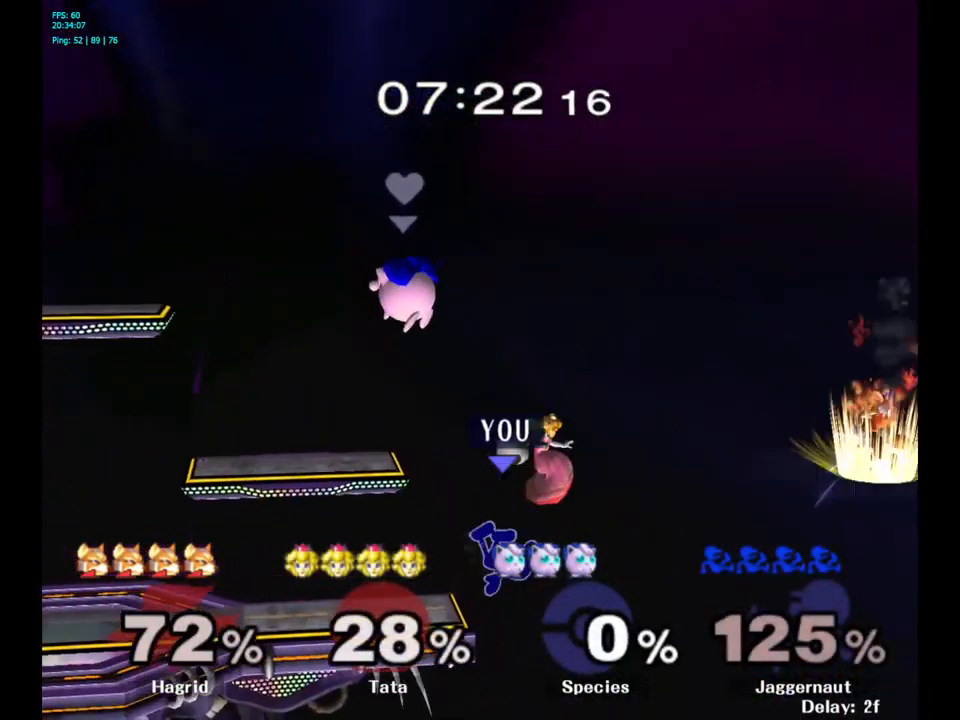
{"buttons": [], "left_stick": "center", "right_stick": "center", "events": [[50, "left_stick", "center"]]}
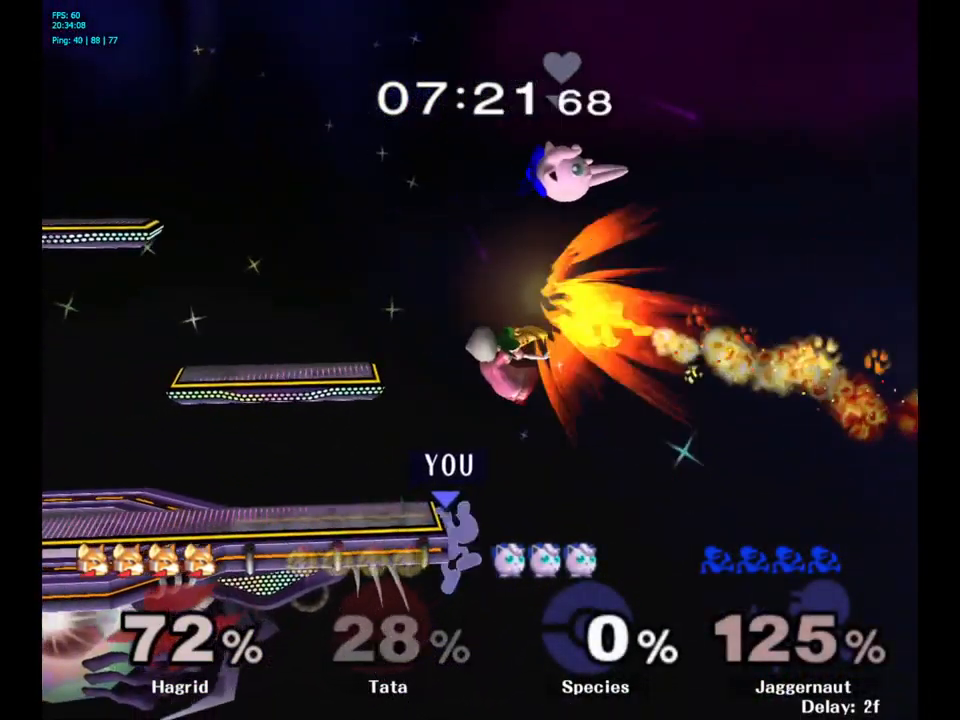
{"buttons": [], "left_stick": "center", "right_stick": "center", "events": [[267, "A", "down"], [433, "A", "up"]]}
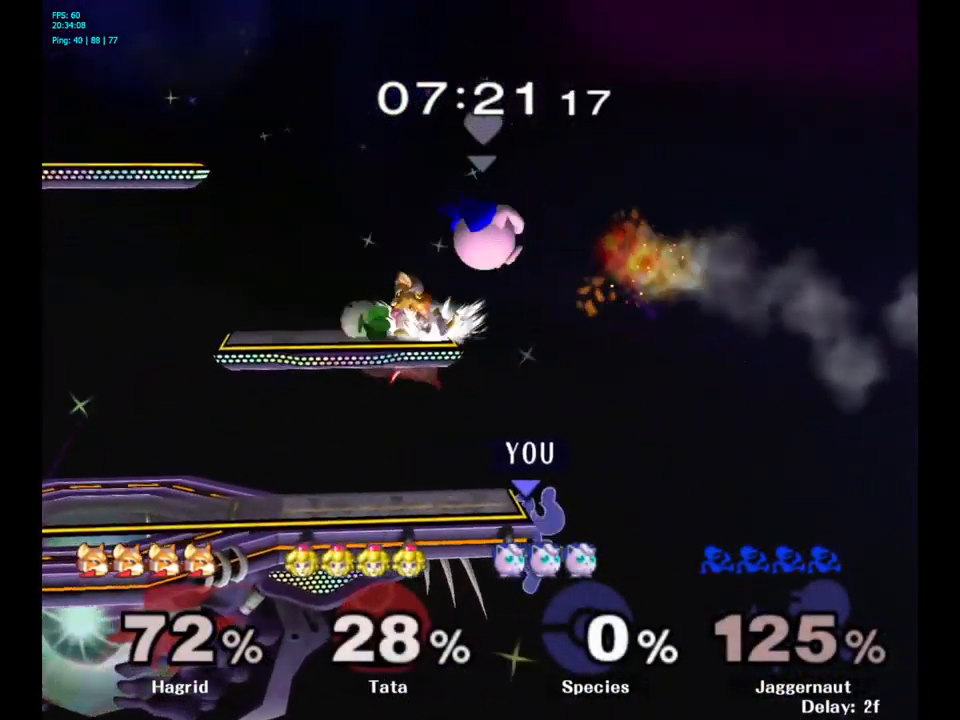
{"buttons": [], "left_stick": "center", "right_stick": "center", "events": []}
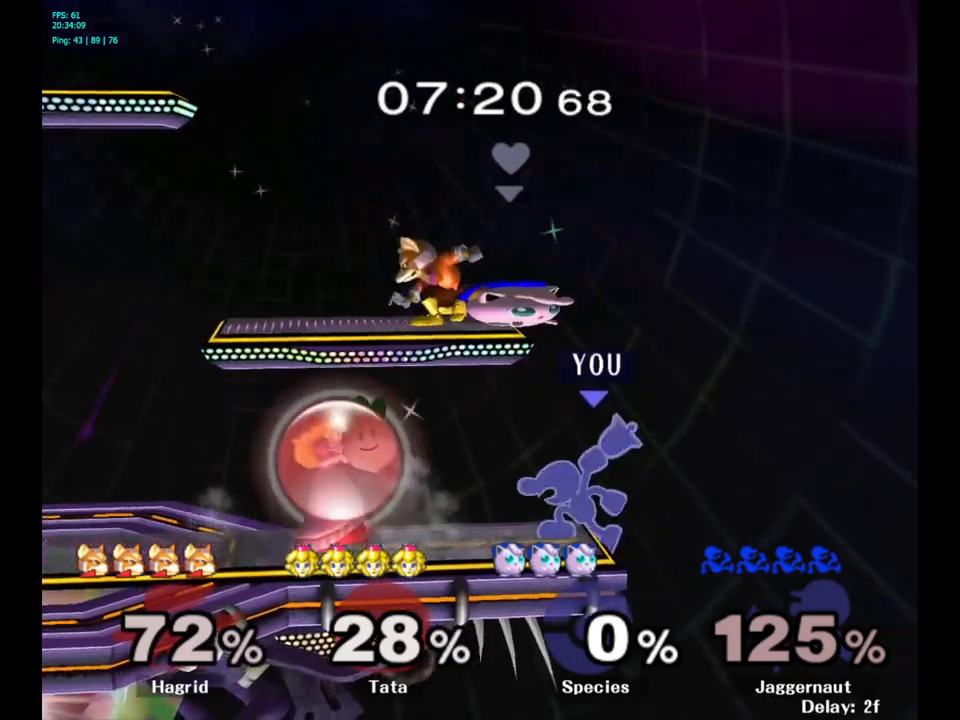
{"buttons": [], "left_stick": "center", "right_stick": "center", "events": []}
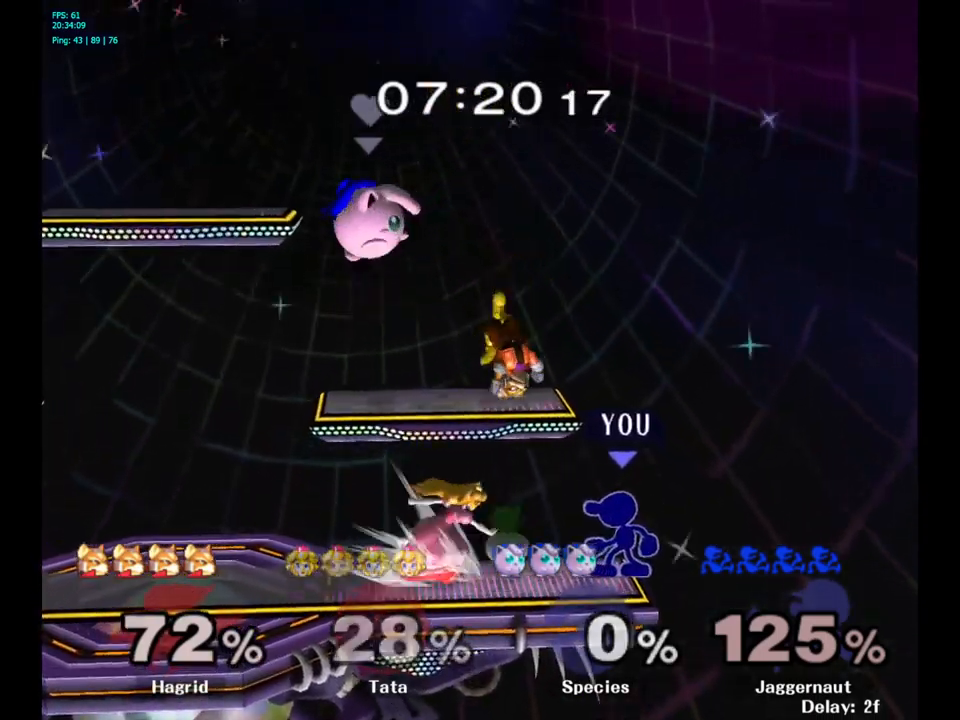
{"buttons": ["Y"], "left_stick": "left", "right_stick": "center", "events": [[17, "left_stick", "right"], [350, "left_stick", "left"], [434, "Y", "down"]]}
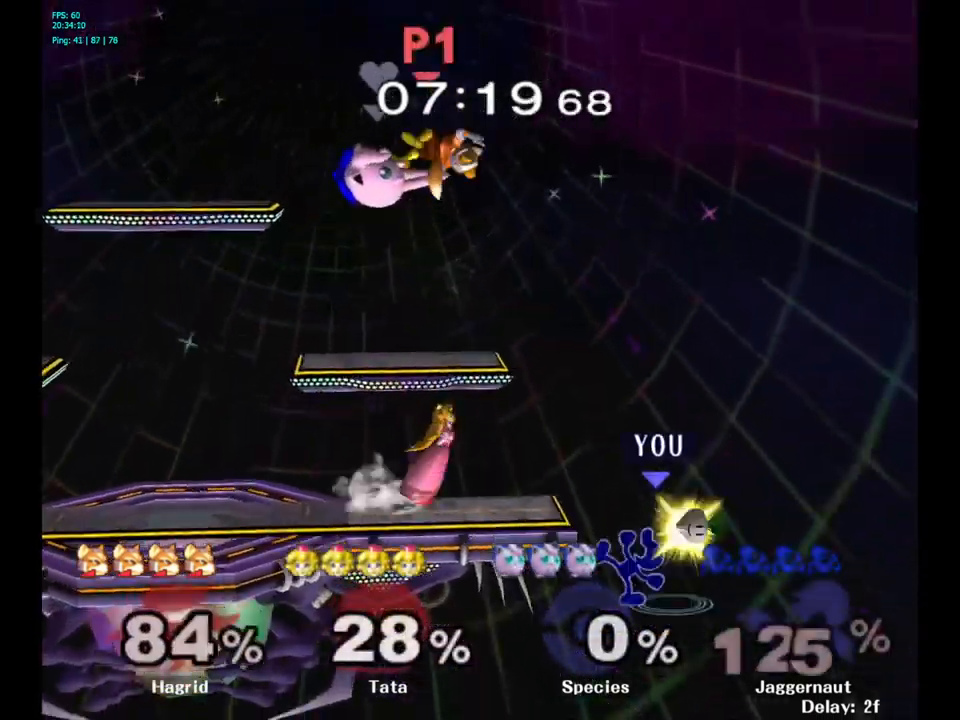
{"buttons": [], "left_stick": "right", "right_stick": "center", "events": [[34, "Y", "up"], [67, "left_stick", "center"], [184, "left_stick", "right"]]}
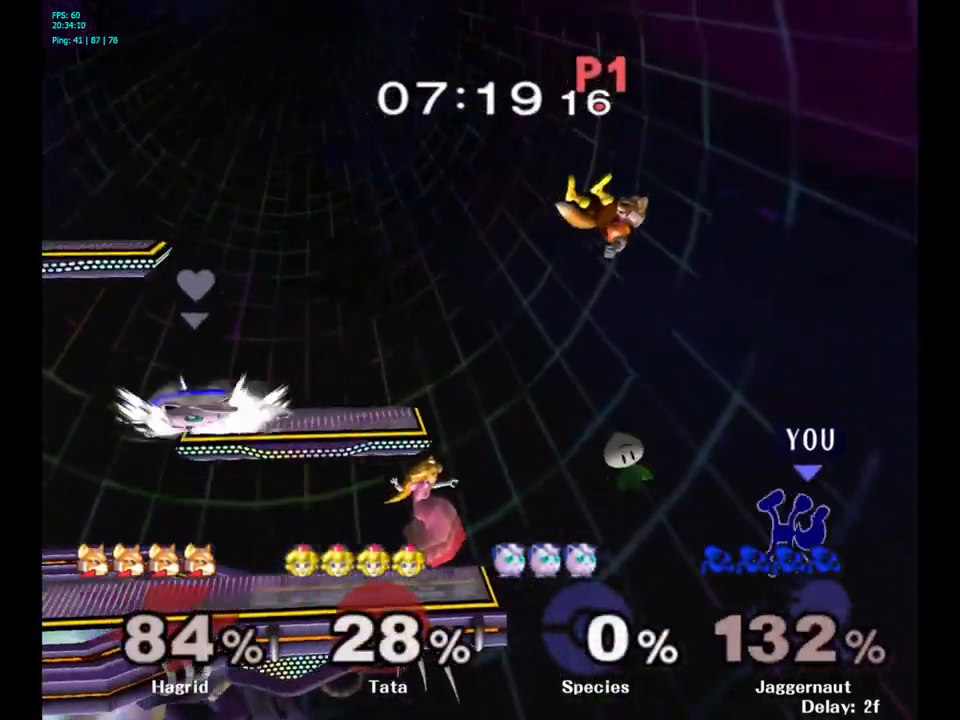
{"buttons": ["Y"], "left_stick": "left", "right_stick": "center", "events": [[34, "left_stick", "left"], [100, "Y", "down"], [250, "Y", "up"], [284, "Y", "down"], [384, "Y", "up"], [467, "Y", "down"]]}
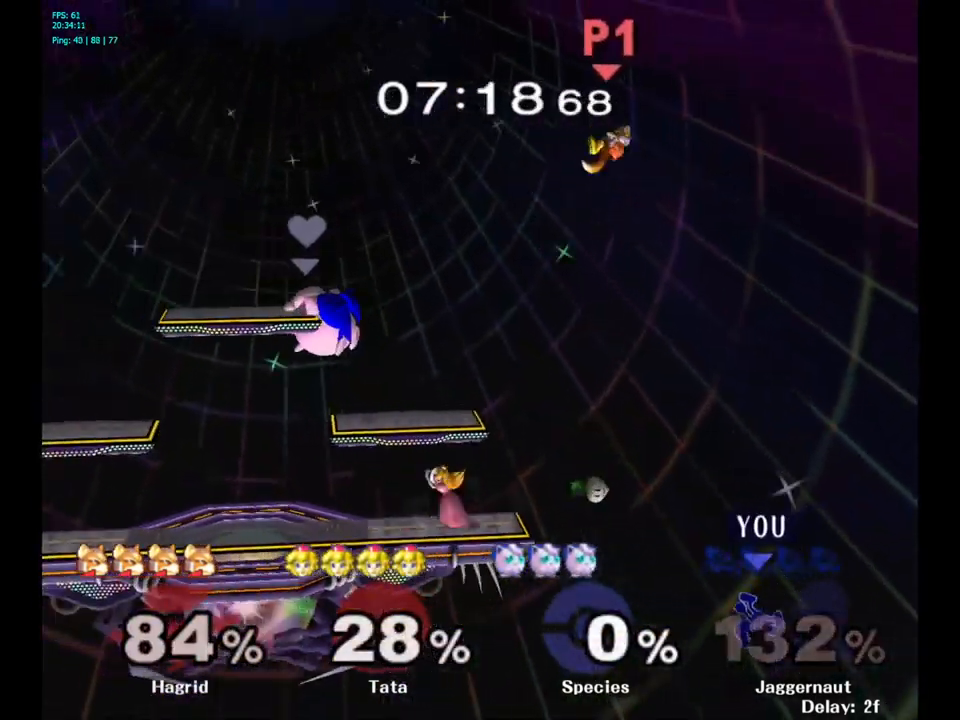
{"buttons": ["B"], "left_stick": "up-left", "right_stick": "center", "events": [[184, "Y", "up"], [317, "left_stick", "up-left"], [384, "B", "down"]]}
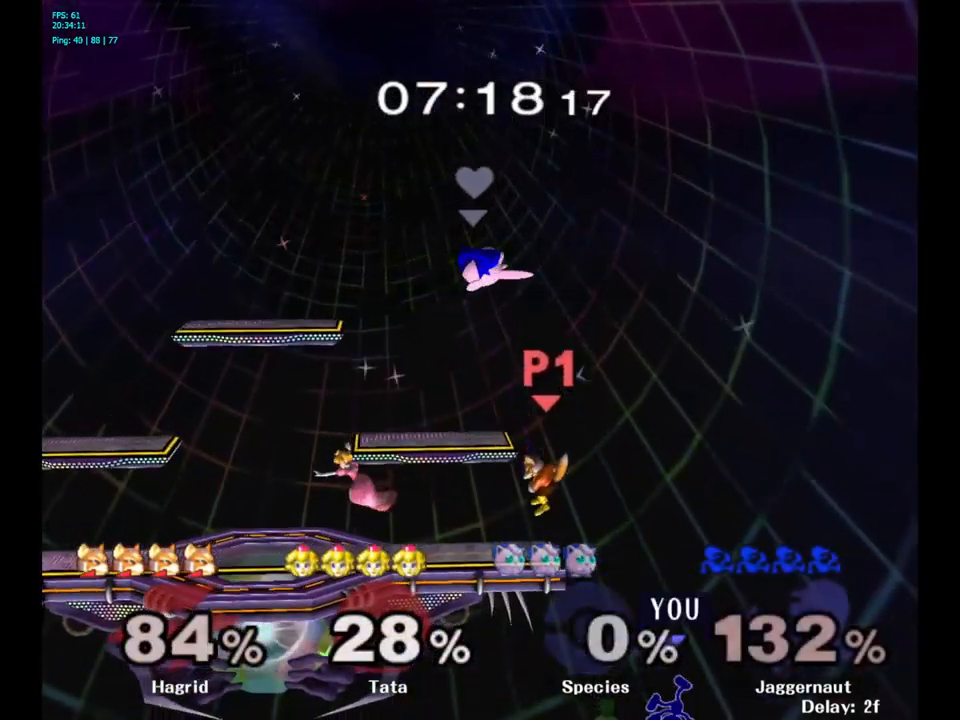
{"buttons": [], "left_stick": "center", "right_stick": "center", "events": [[67, "B", "up"], [384, "left_stick", "left"], [500, "left_stick", "center"]]}
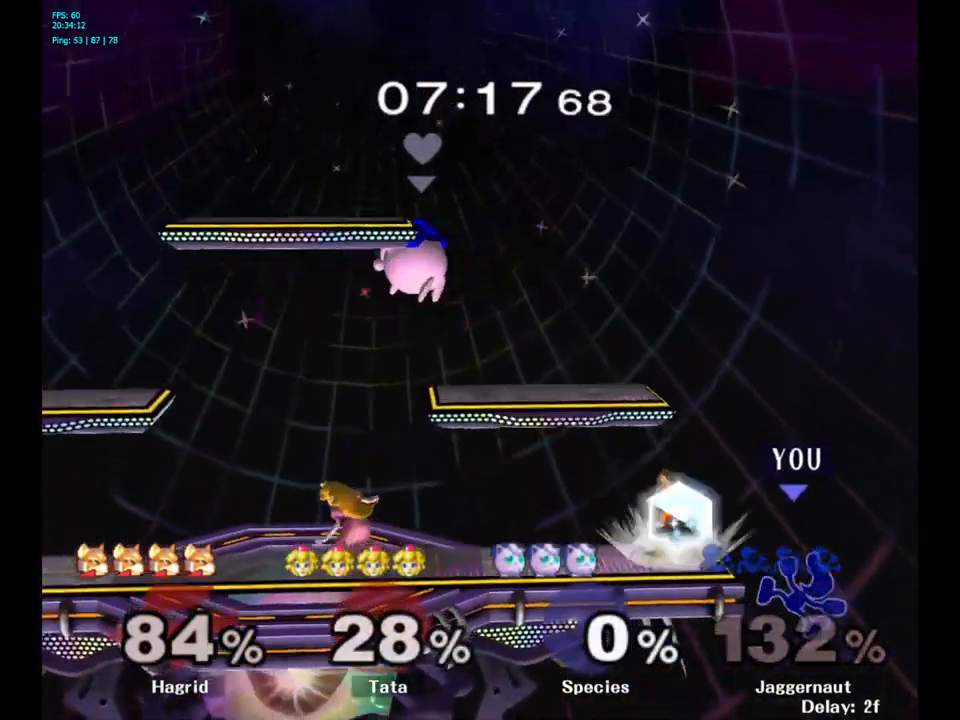
{"buttons": ["A"], "left_stick": "left", "right_stick": "center", "events": [[234, "left_stick", "right"], [317, "Y", "down"], [317, "left_stick", "left"], [400, "A", "down"], [484, "Y", "up"]]}
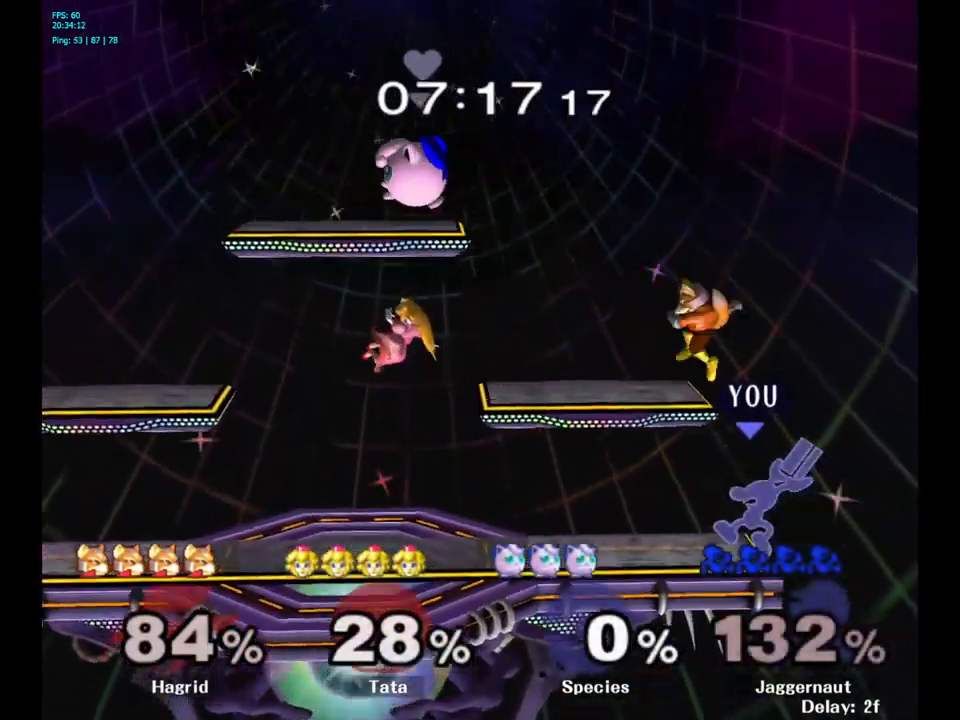
{"buttons": ["R1"], "left_stick": "down", "right_stick": "center", "events": [[67, "A", "up"], [284, "left_stick", "down-left"], [367, "R1", "down"], [417, "left_stick", "down"]]}
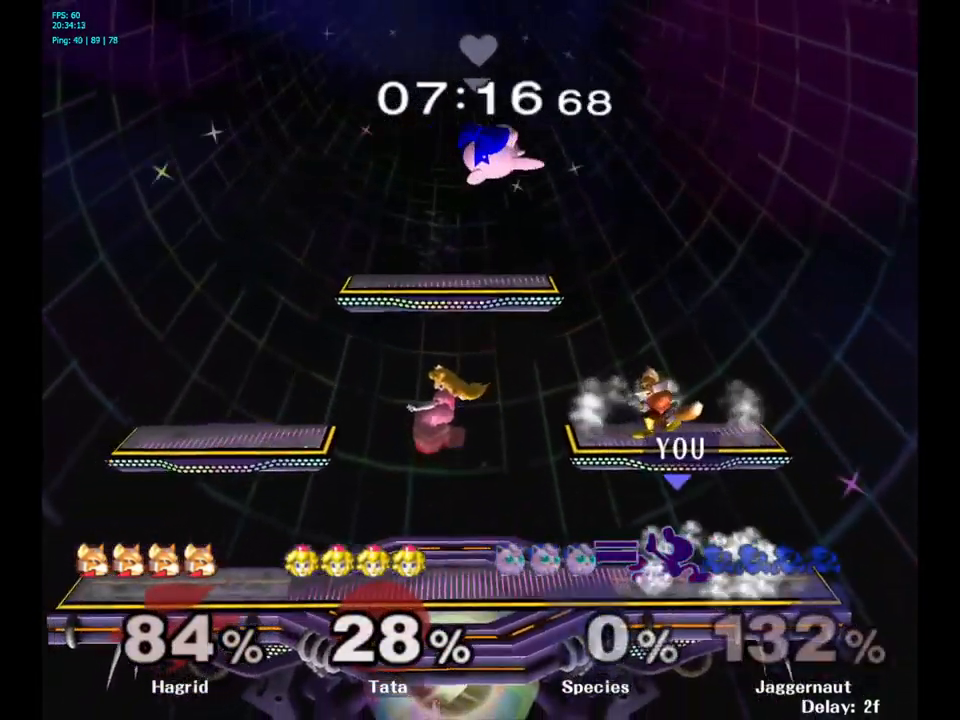
{"buttons": ["R1"], "left_stick": "up", "right_stick": "center", "events": [[34, "R1", "up"], [50, "R1", "down"], [167, "left_stick", "center"], [500, "left_stick", "up"]]}
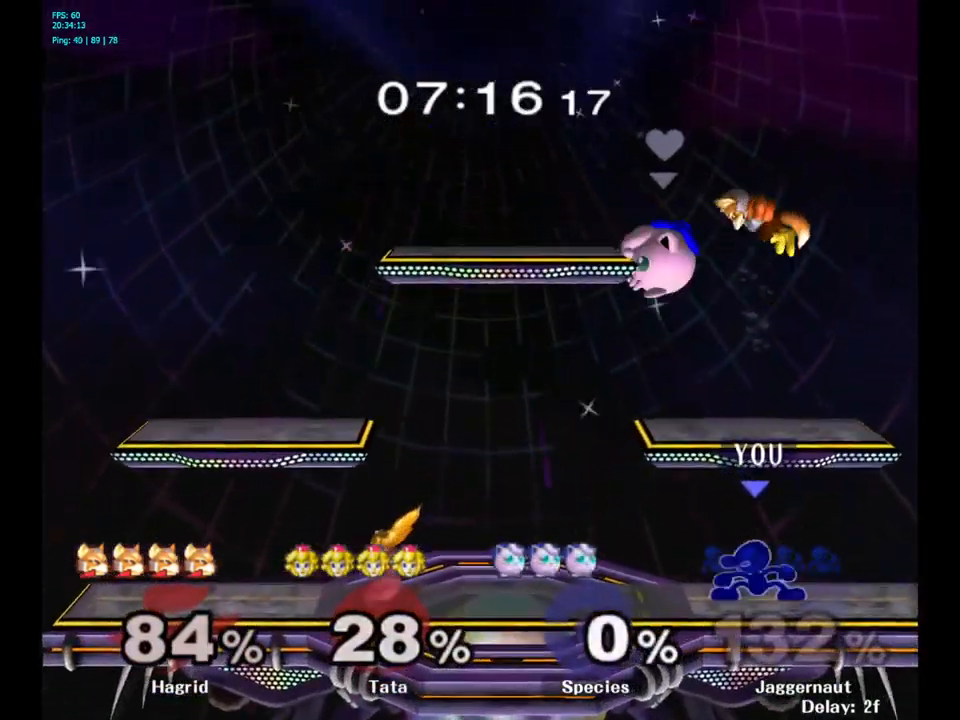
{"buttons": [], "left_stick": "up-right", "right_stick": "center", "events": [[350, "R1", "up"], [400, "left_stick", "up-right"]]}
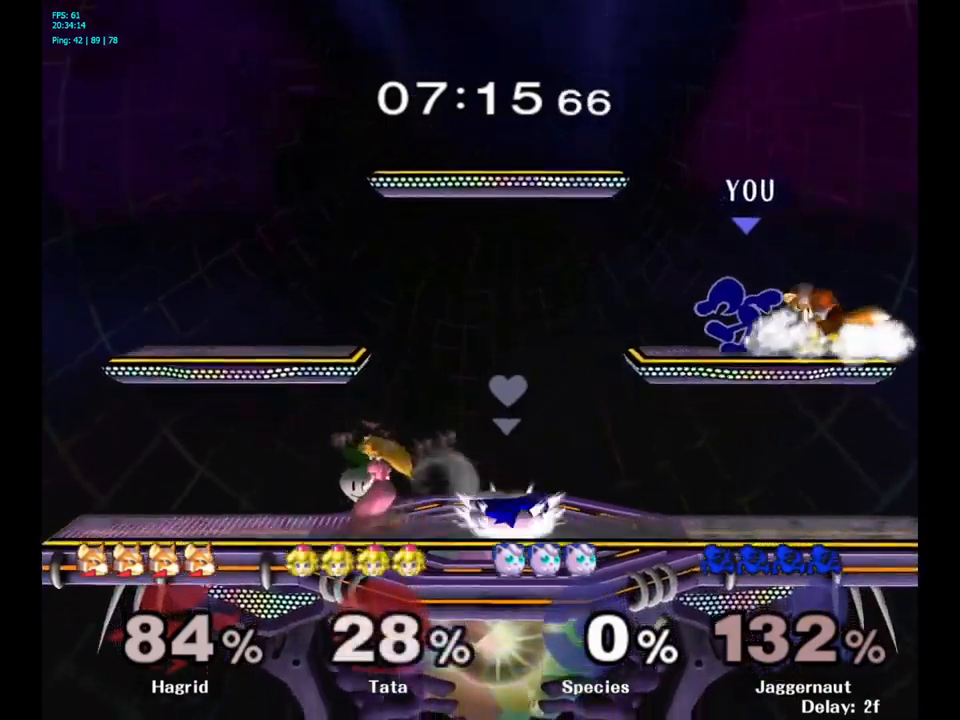
{"buttons": ["Y"], "left_stick": "down-left", "right_stick": "center", "events": [[67, "left_stick", "center"], [167, "left_stick", "left"], [217, "Y", "down"], [484, "left_stick", "down-left"]]}
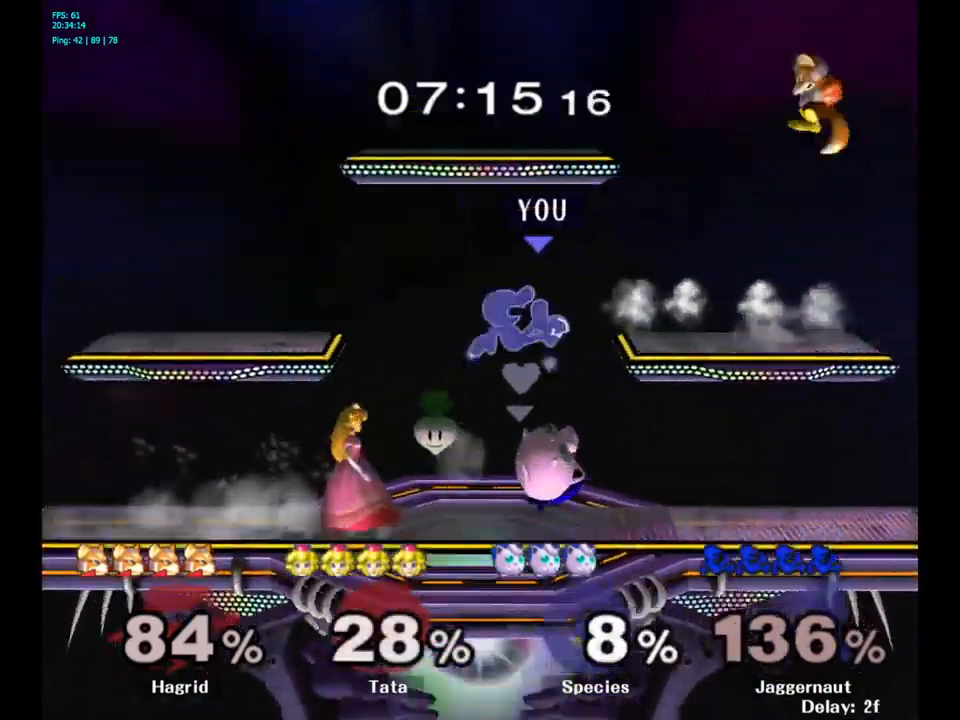
{"buttons": [], "left_stick": "center", "right_stick": "center", "events": [[84, "Y", "up"], [134, "left_stick", "center"]]}
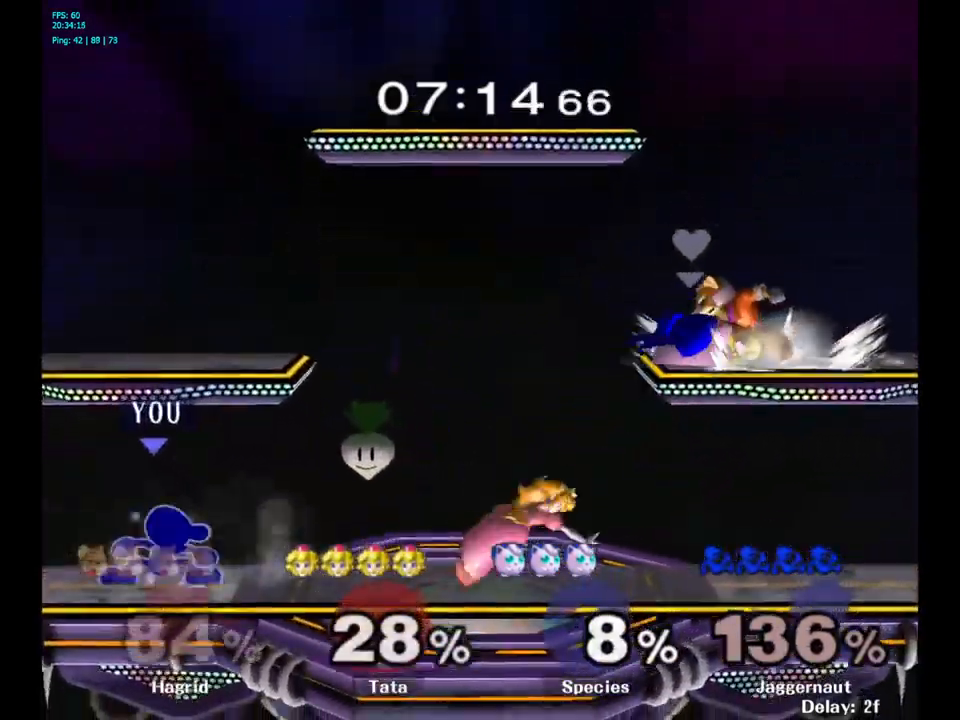
{"buttons": [], "left_stick": "right", "right_stick": "center", "events": [[84, "Y", "down"], [84, "left_stick", "right"], [117, "Y", "up"], [234, "A", "down"], [317, "A", "up"]]}
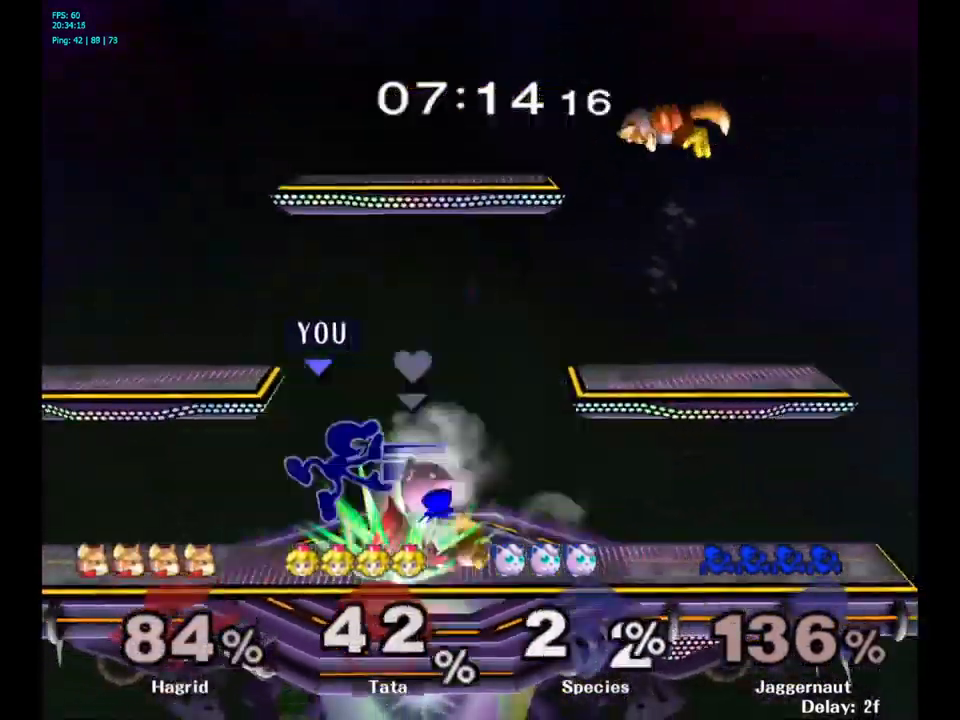
{"buttons": ["A"], "left_stick": "center", "right_stick": "center", "events": [[100, "left_stick", "down"], [117, "R1", "down"], [317, "R1", "up"], [467, "A", "down"], [467, "left_stick", "center"]]}
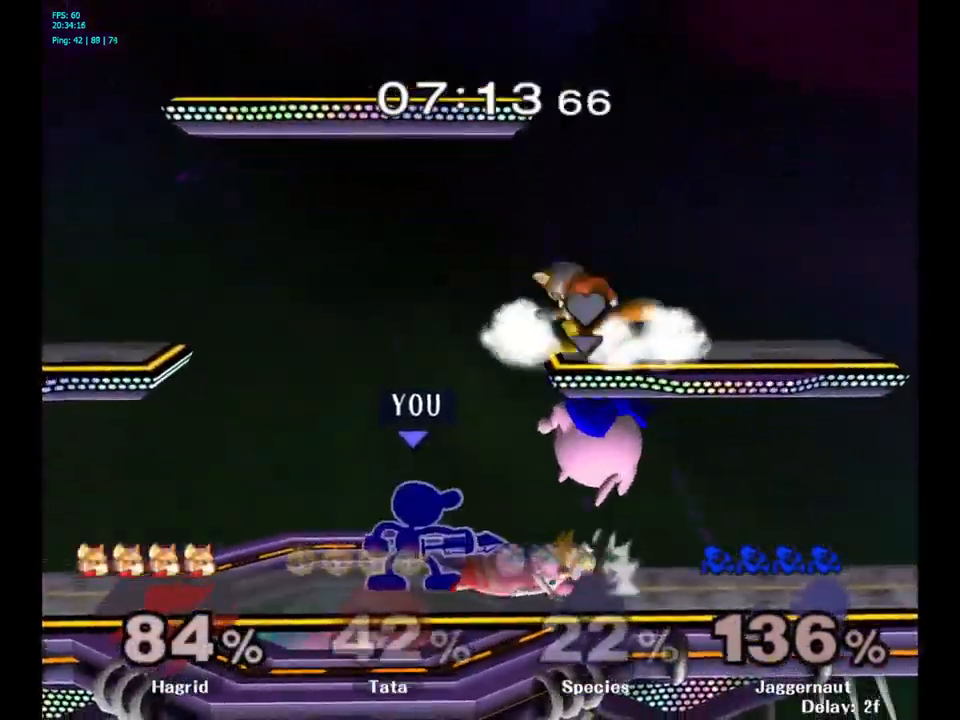
{"buttons": ["Y"], "left_stick": "left", "right_stick": "center", "events": [[100, "A", "up"], [317, "left_stick", "left"], [417, "Y", "down"]]}
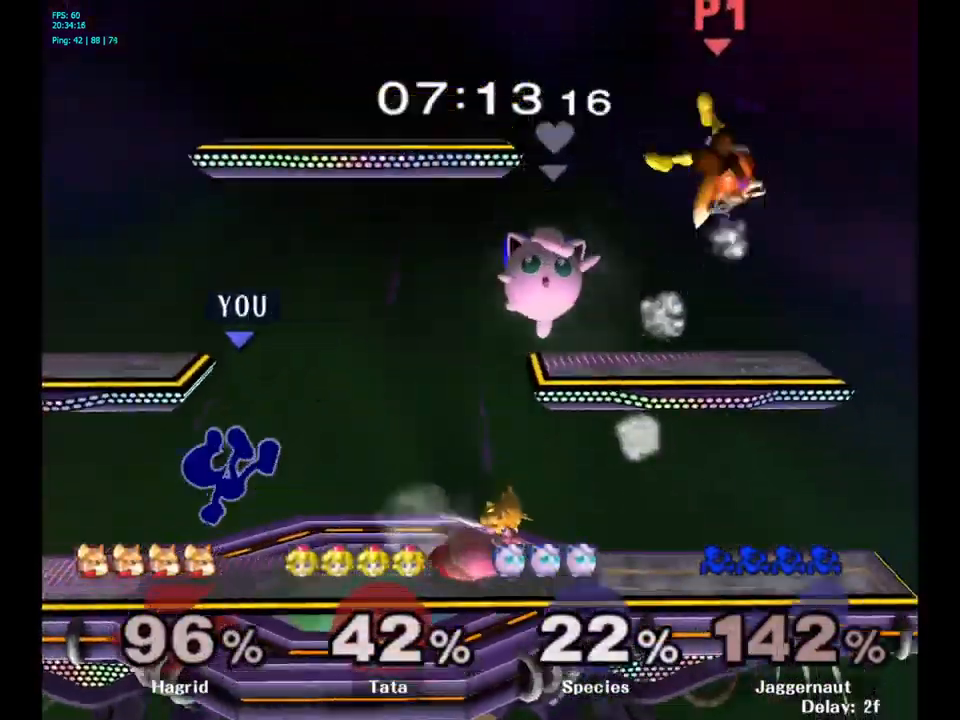
{"buttons": [], "left_stick": "right", "right_stick": "center", "events": [[117, "left_stick", "center"], [150, "Y", "up"], [217, "left_stick", "right"], [350, "left_stick", "center"], [417, "left_stick", "right"]]}
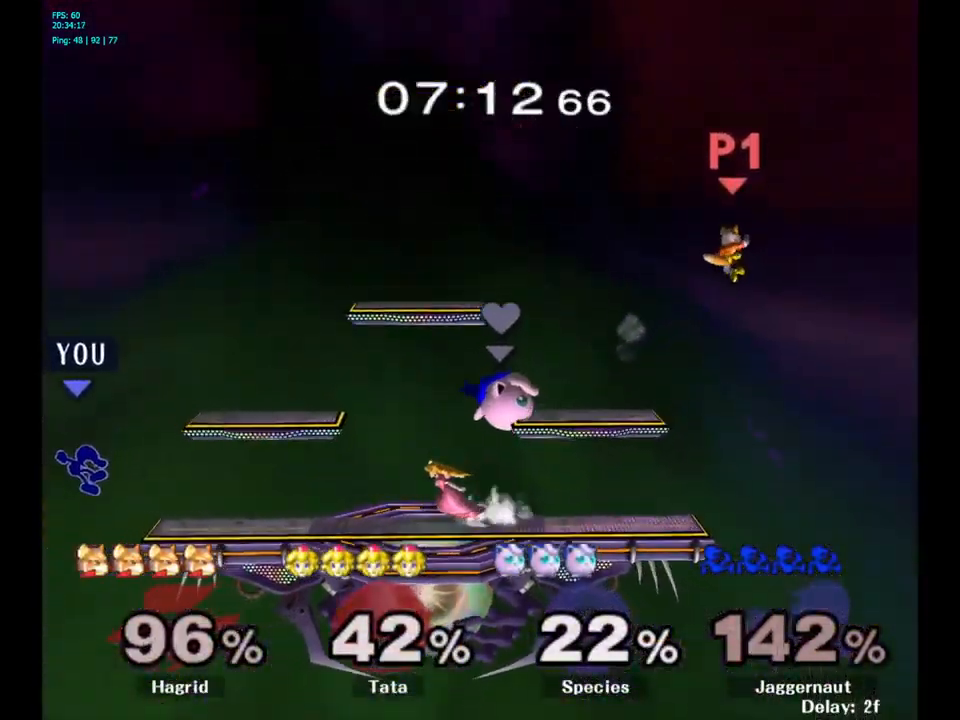
{"buttons": [], "left_stick": "right", "right_stick": "center", "events": []}
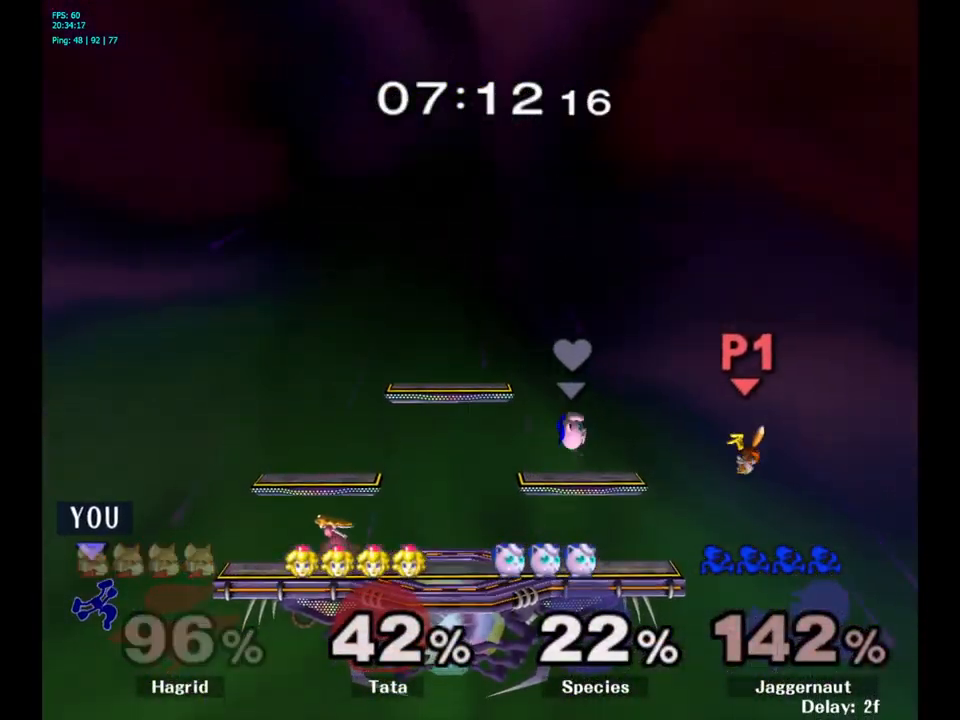
{"buttons": ["Y"], "left_stick": "right", "right_stick": "center", "events": [[234, "Y", "down"], [234, "left_stick", "center"], [350, "left_stick", "right"]]}
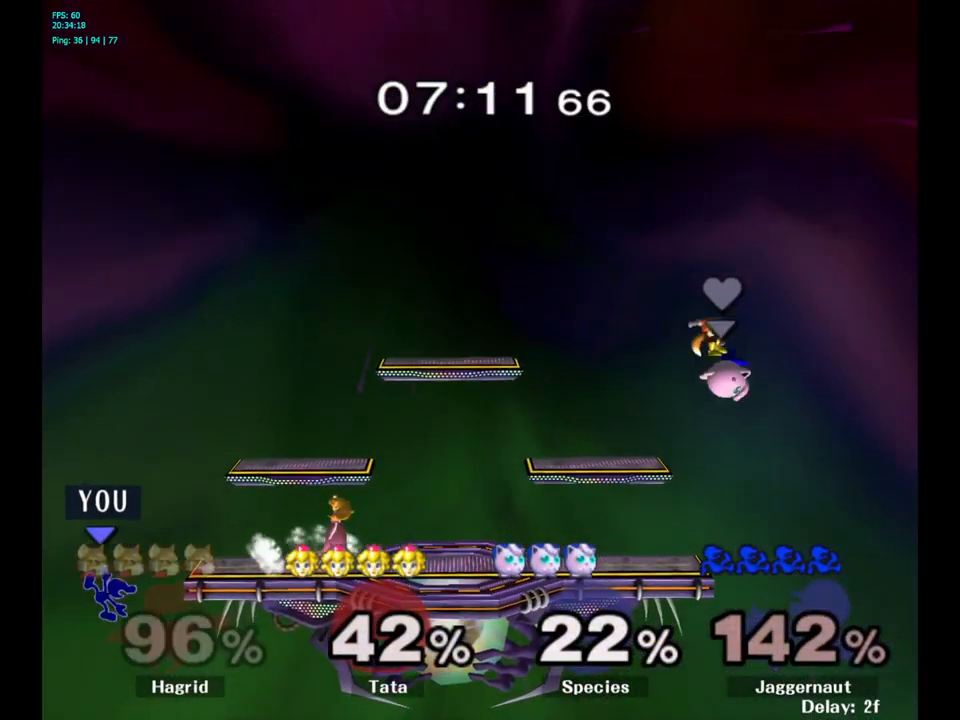
{"buttons": [], "left_stick": "left", "right_stick": "center", "events": [[217, "Y", "up"], [234, "left_stick", "center"], [467, "left_stick", "left"]]}
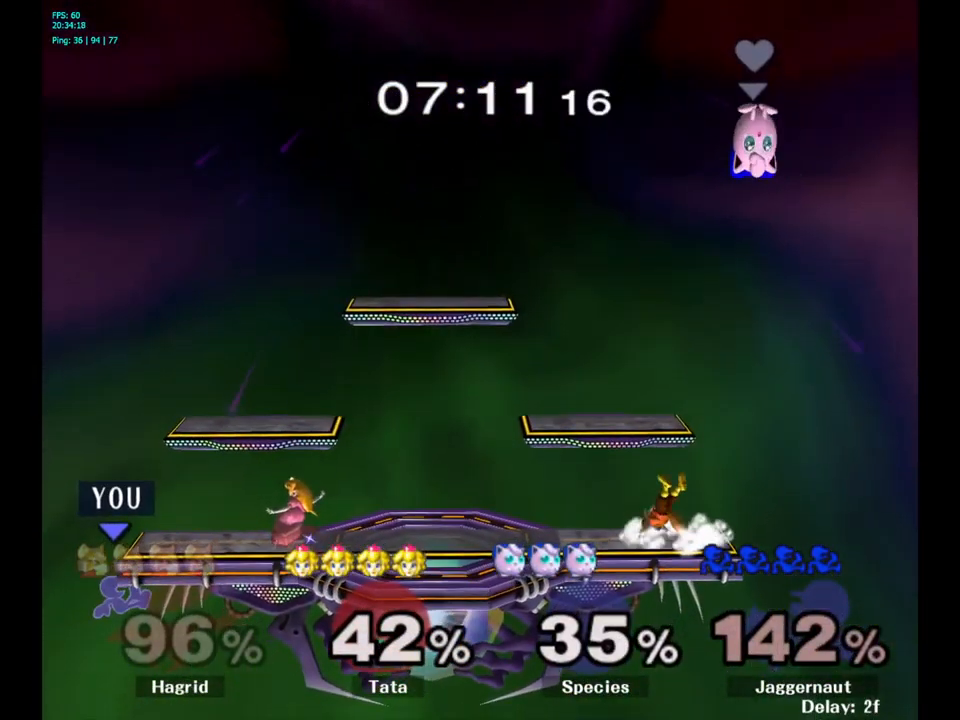
{"buttons": [], "left_stick": "right", "right_stick": "center", "events": [[50, "left_stick", "right"], [67, "Y", "down"], [284, "A", "down"], [367, "Y", "up"], [434, "A", "up"]]}
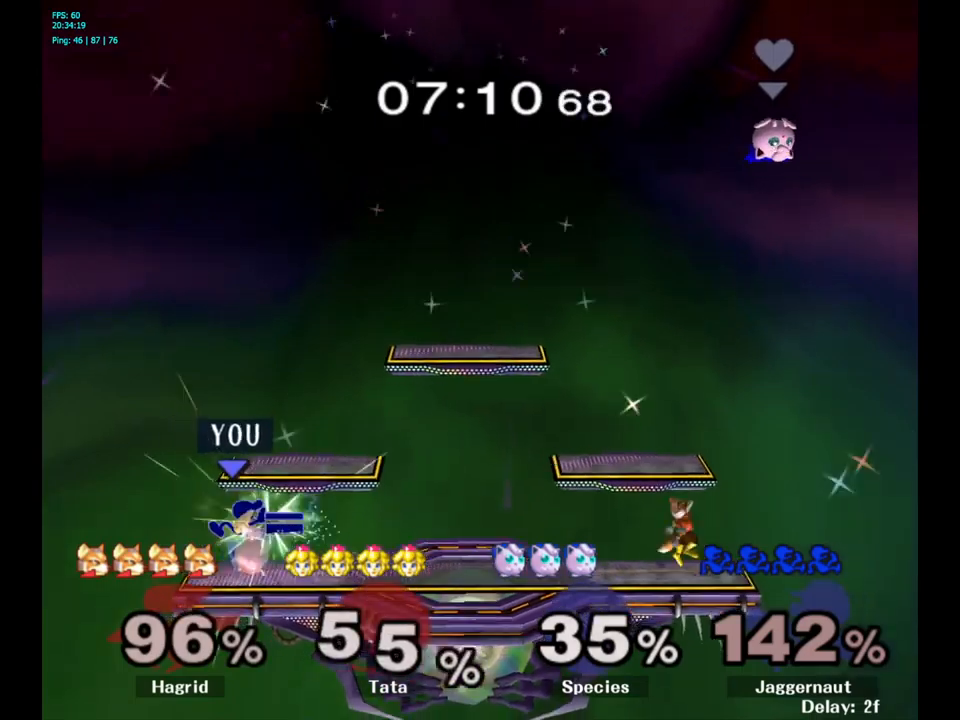
{"buttons": [], "left_stick": "right", "right_stick": "center", "events": [[167, "R1", "down"], [167, "left_stick", "down"], [317, "R1", "up"], [350, "left_stick", "center"], [433, "left_stick", "right"]]}
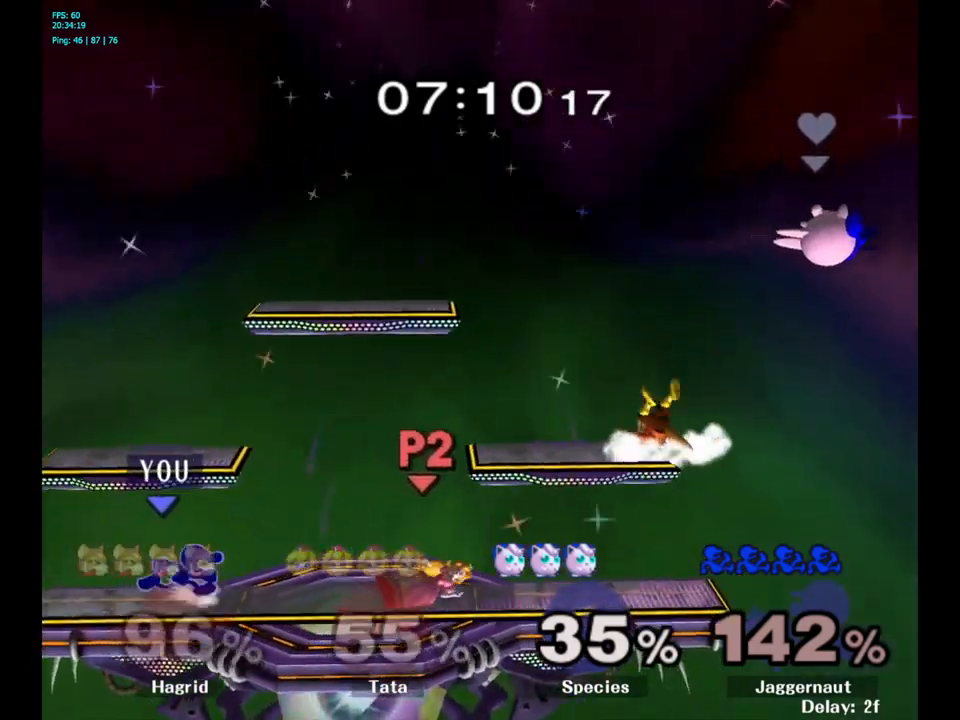
{"buttons": [], "left_stick": "center", "right_stick": "center", "events": [[283, "left_stick", "down"], [467, "left_stick", "center"]]}